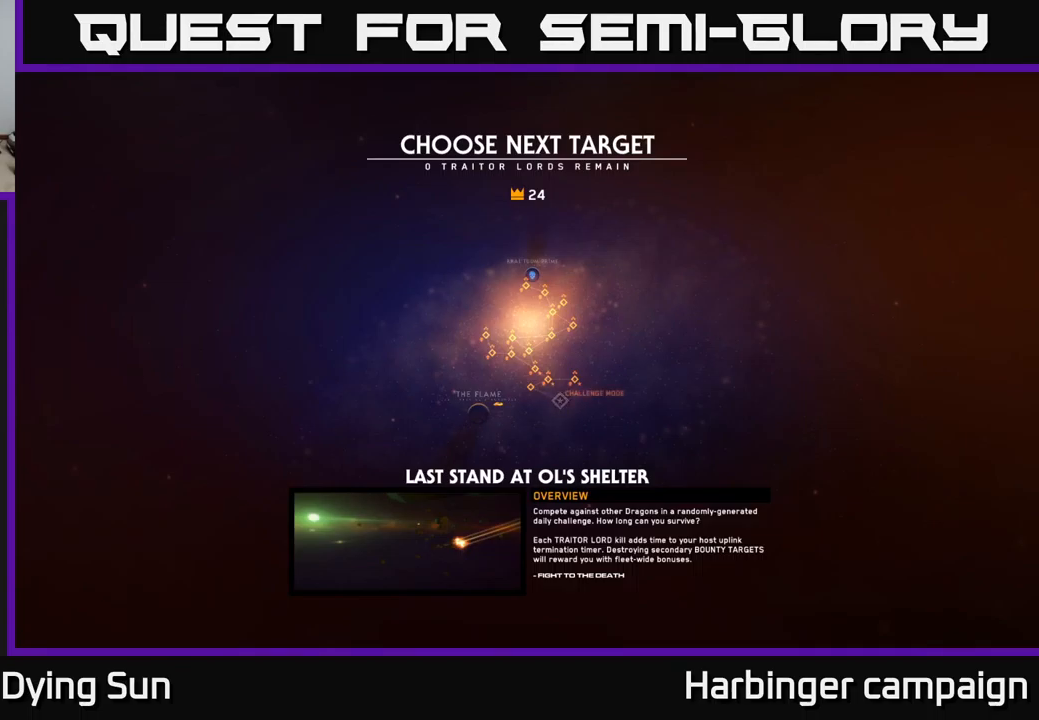
Gameplay with a controller (Xbox layout); each line is a JSON object with the inputs held at the frame after it. "events" lists button and stick changes between this image and that frame as [ms after this image, input, new state], when the widget could be followed in between.
{"buttons": [], "left_stick": "center", "right_stick": "center", "events": [[217, "A", "down"], [300, "A", "up"]]}
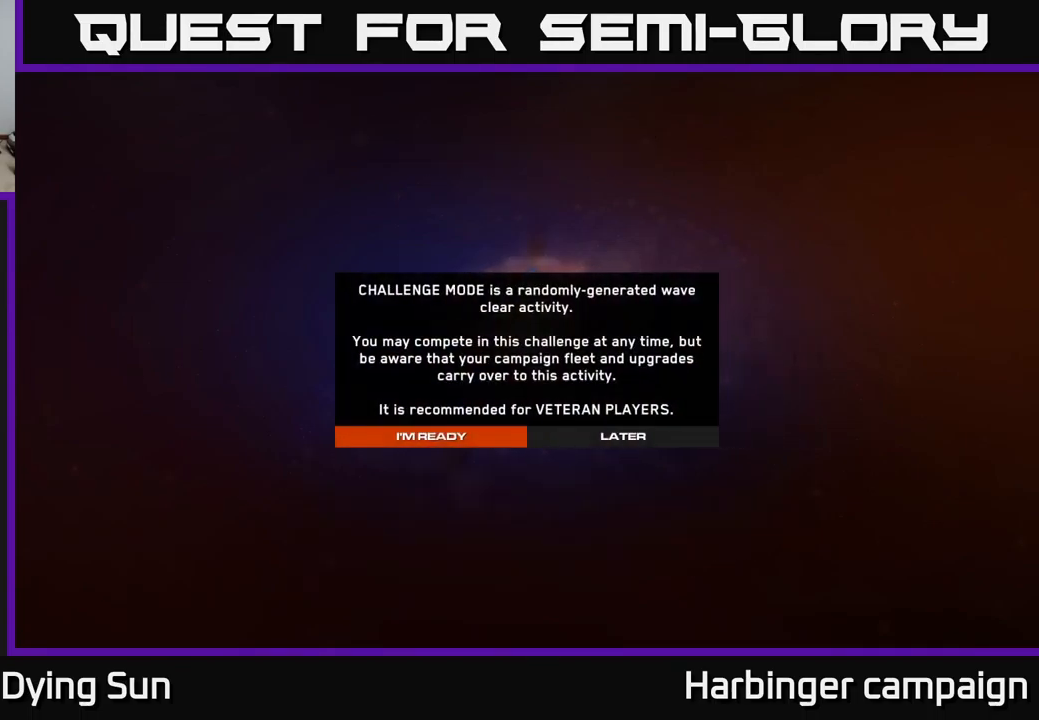
{"buttons": [], "left_stick": "center", "right_stick": "center", "events": []}
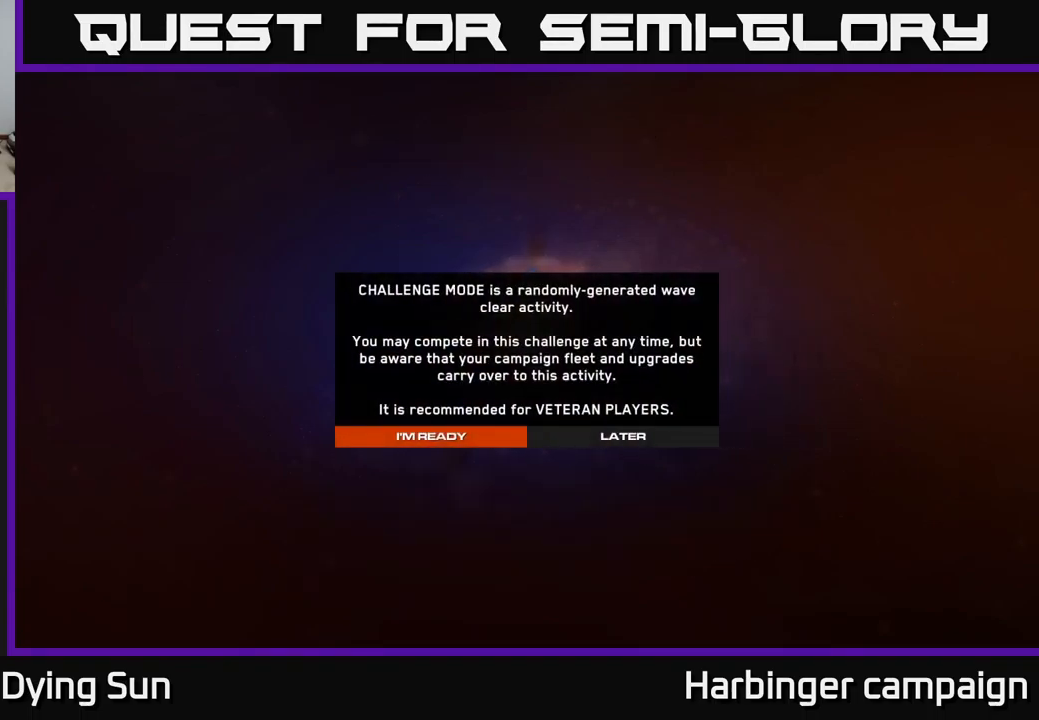
{"buttons": [], "left_stick": "left", "right_stick": "center", "events": [[133, "left_stick", "right"], [333, "left_stick", "left"]]}
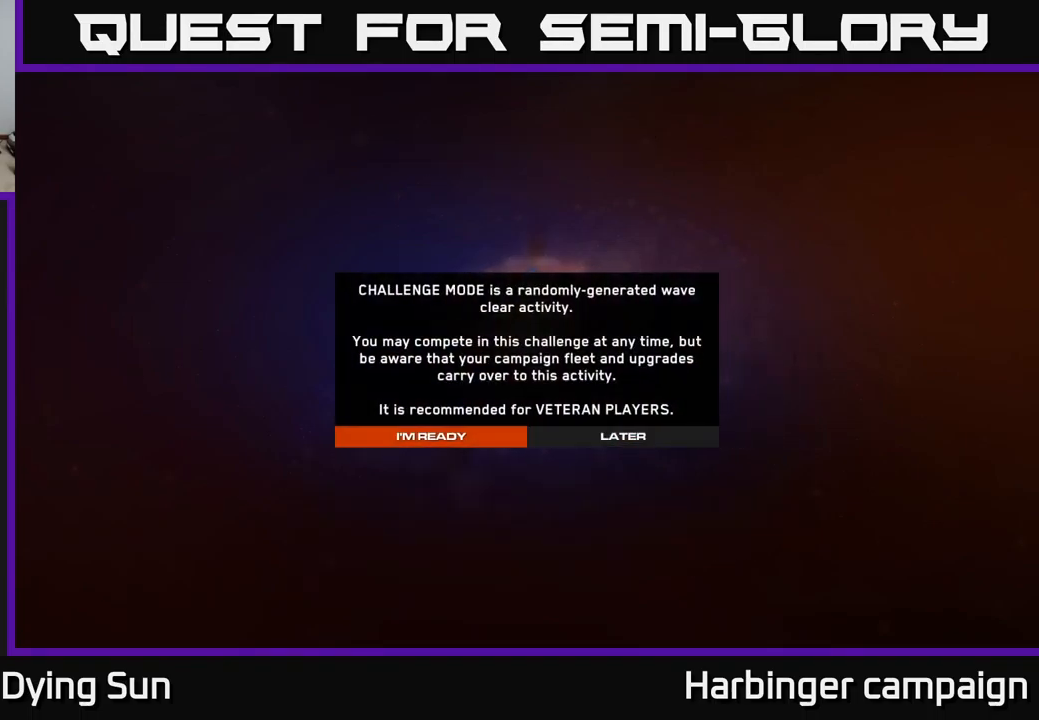
{"buttons": [], "left_stick": "center", "right_stick": "center", "events": [[17, "left_stick", "center"], [150, "A", "down"], [233, "A", "up"]]}